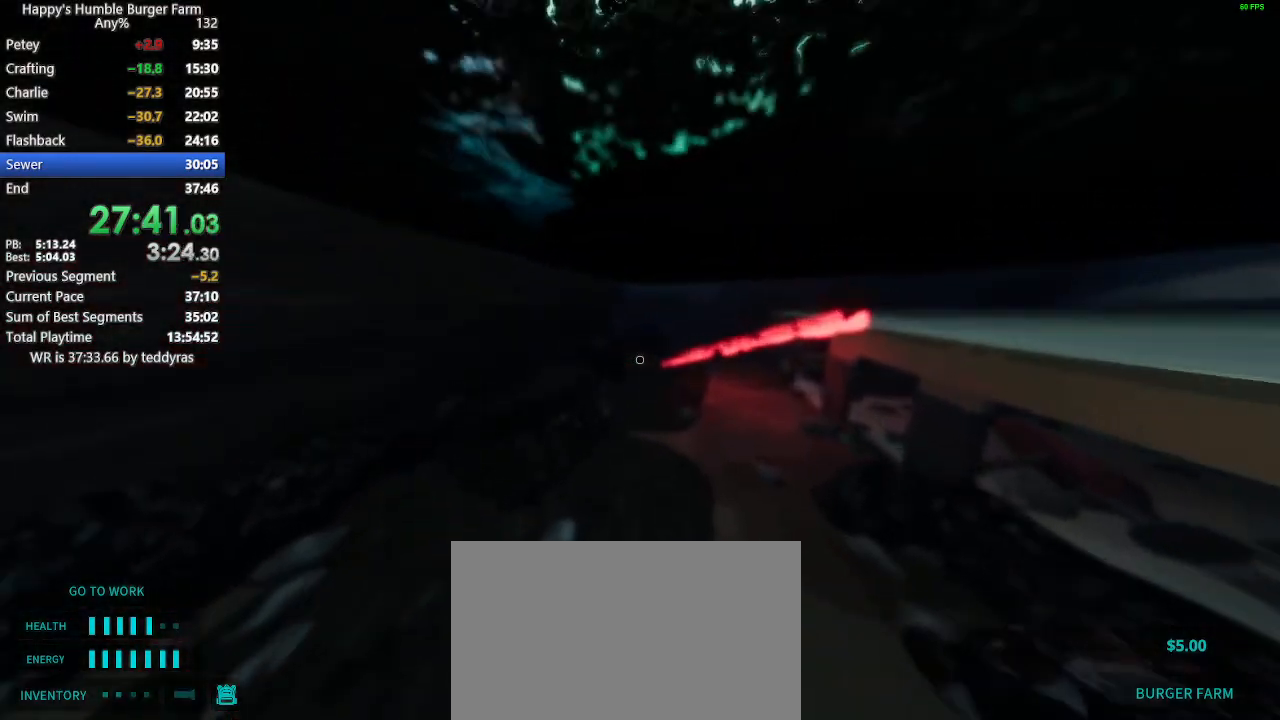
Gameplay with keyboard and mouse; each line is a JSON object with the keys and mouse buttons held at the frame after it. "events" lists presses ("down") and releases ("up") of "1", "2", "3", "4", "5", "a", "alt", "c", "caps_lock", "ctrl", "d", "e", "f", "g", "q", "r", "s", "shift", "space", "t", "tab", "v", "w", "x", "z", "mouse_left", "mouse_wheel" and "mouse_right" between this image and that frame as [ms after this image, input, new state], when the widget could be followed in between. "mouse_left", "mouse_wheel", "mouse_right" = the "left", "wheel", "right" buttons of the "mouse" list. No other keys are recorded. "wheel" means that the mouse wheel is clicked or scrolled. Not read: mouse_move.
{"keys": ["shift", "space", "w"], "mouse": [], "events": []}
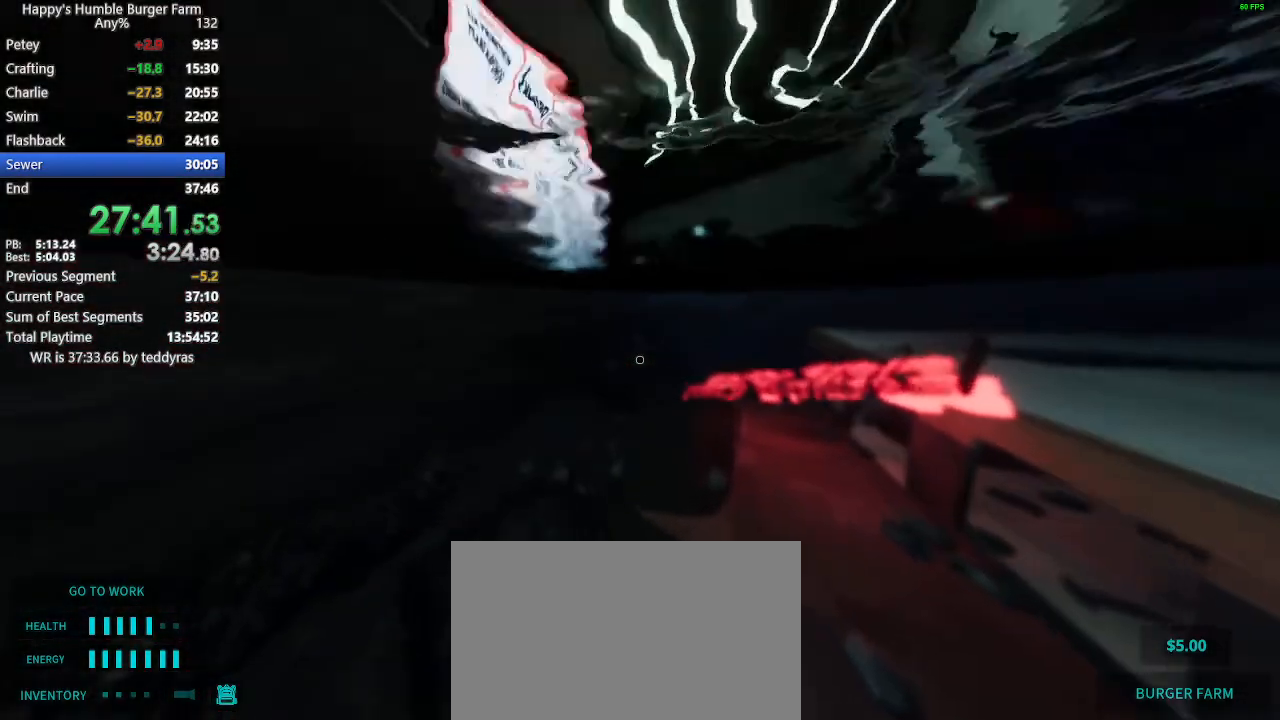
{"keys": ["shift", "space", "w"], "mouse": [], "events": []}
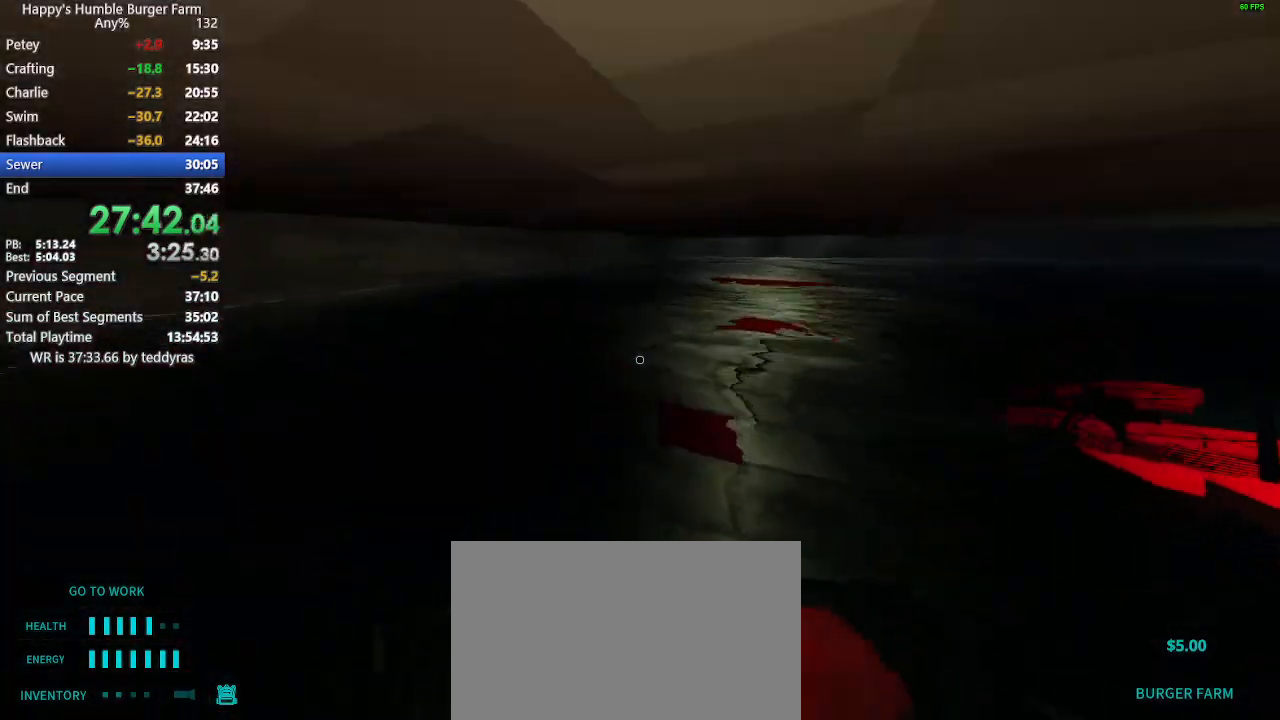
{"keys": [], "mouse": [], "events": [[150, "space", "up"], [433, "w", "up"], [483, "shift", "up"]]}
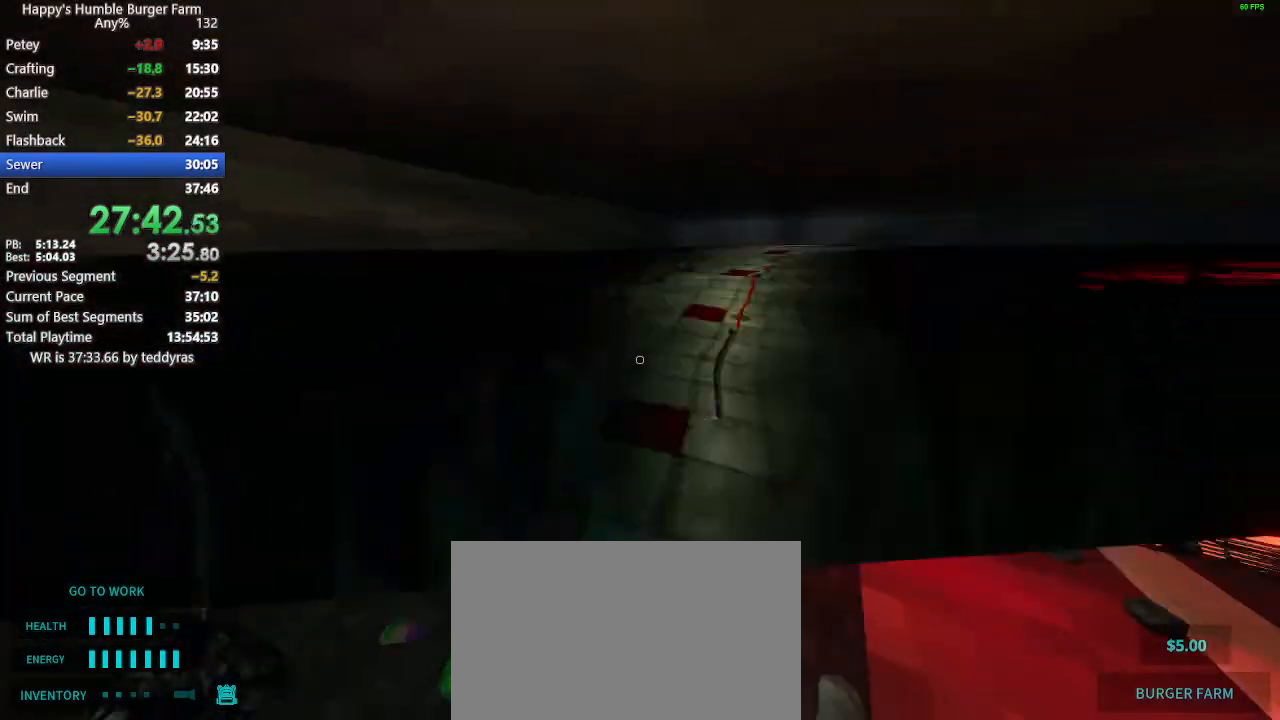
{"keys": [], "mouse": [], "events": []}
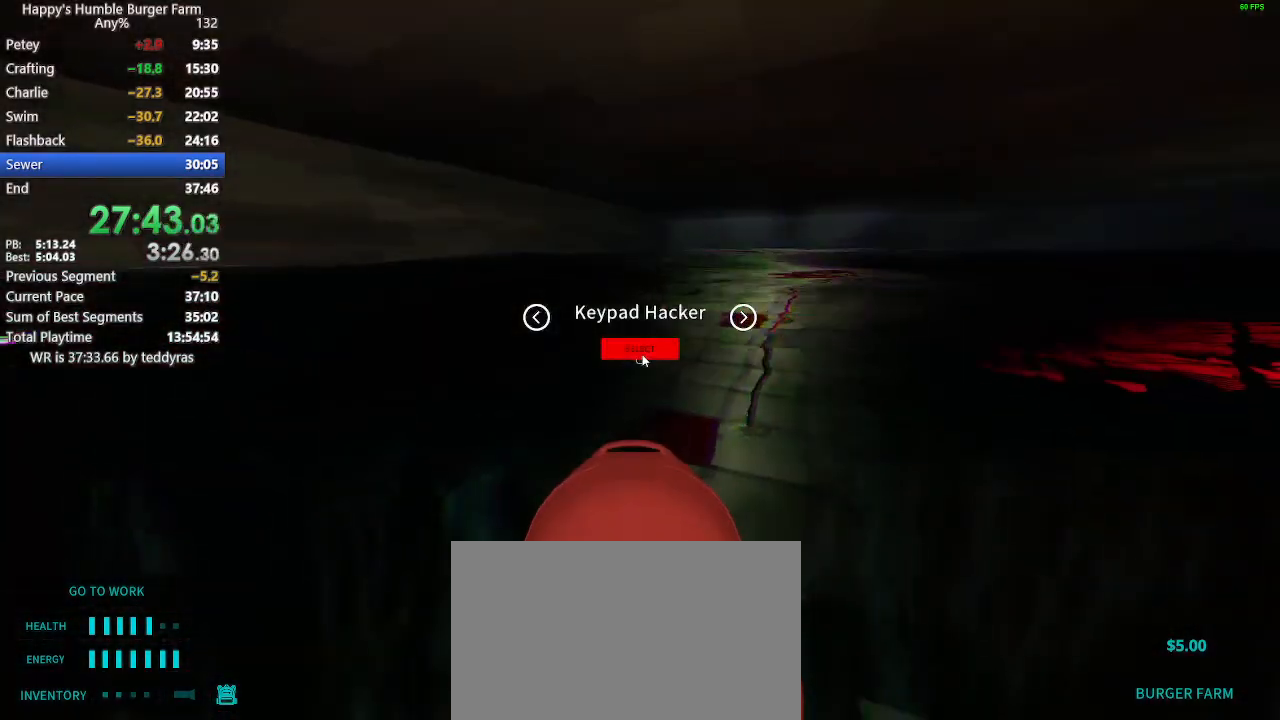
{"keys": ["shift", "w"], "mouse": [], "events": [[50, "mouse_left", "down"], [133, "mouse_left", "up"], [283, "shift", "down"], [283, "w", "down"]]}
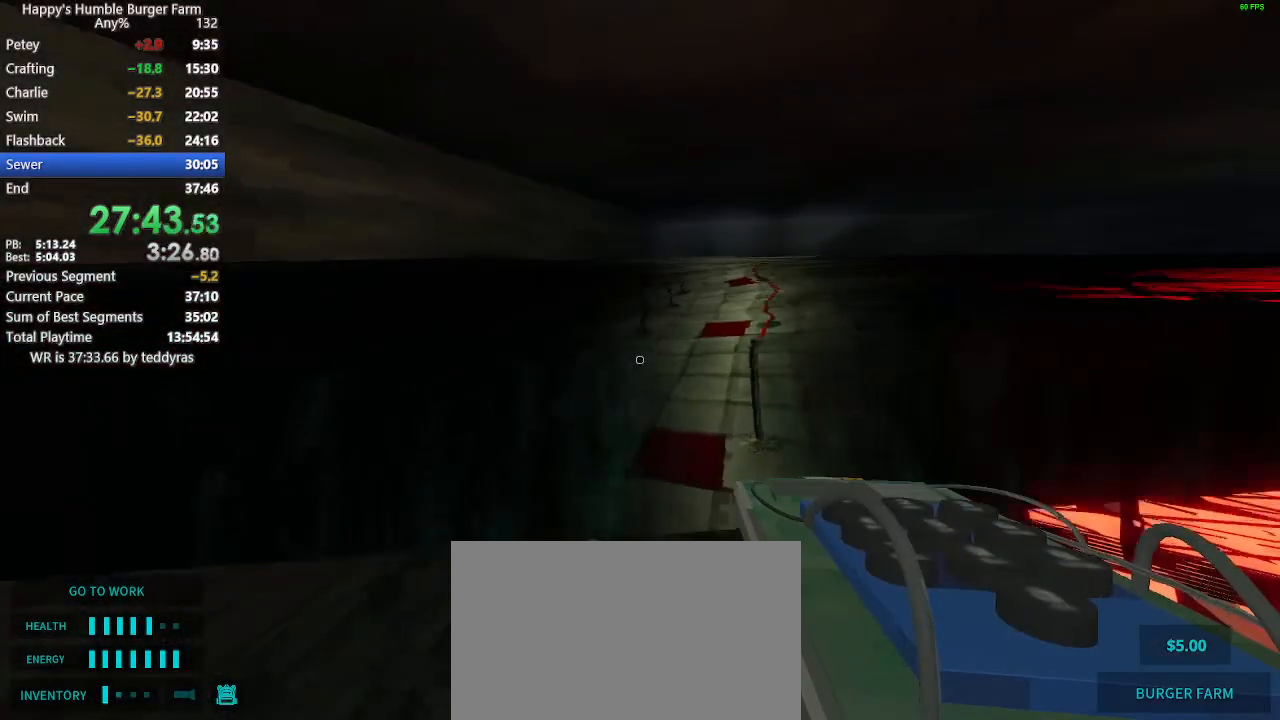
{"keys": ["shift", "space", "w"], "mouse": [], "events": [[300, "space", "down"]]}
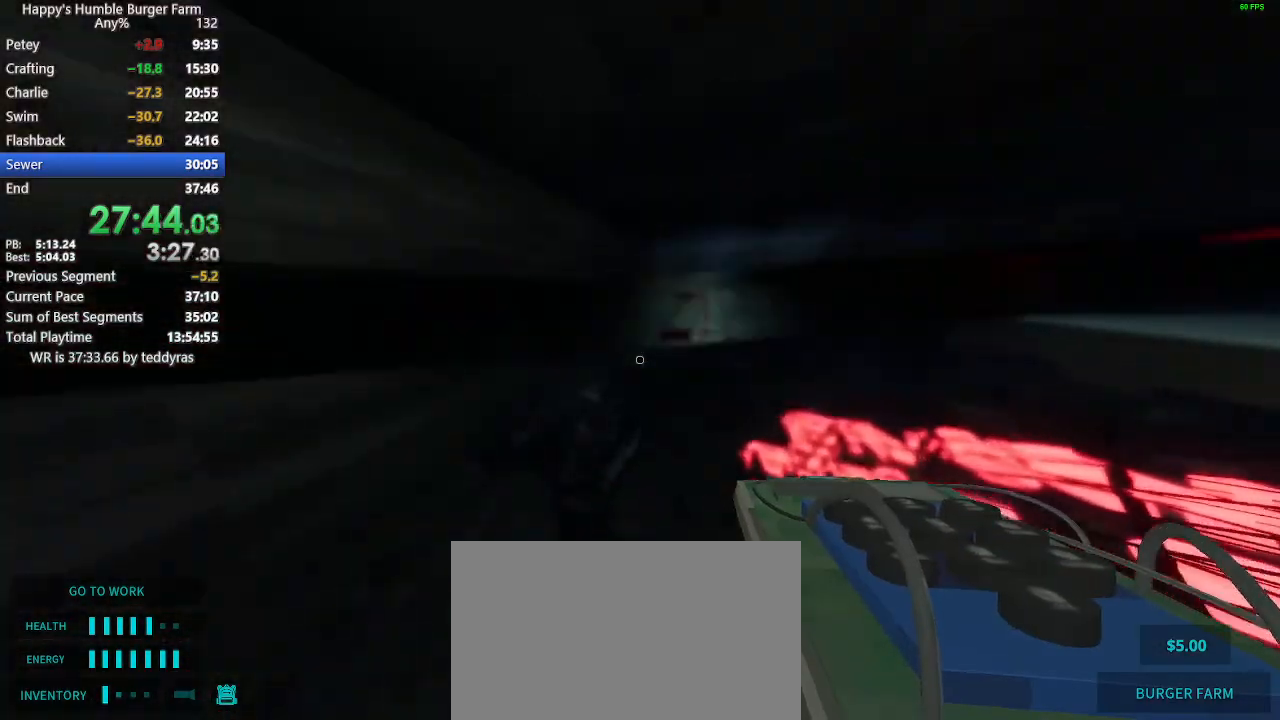
{"keys": ["shift", "space", "w"], "mouse": [], "events": []}
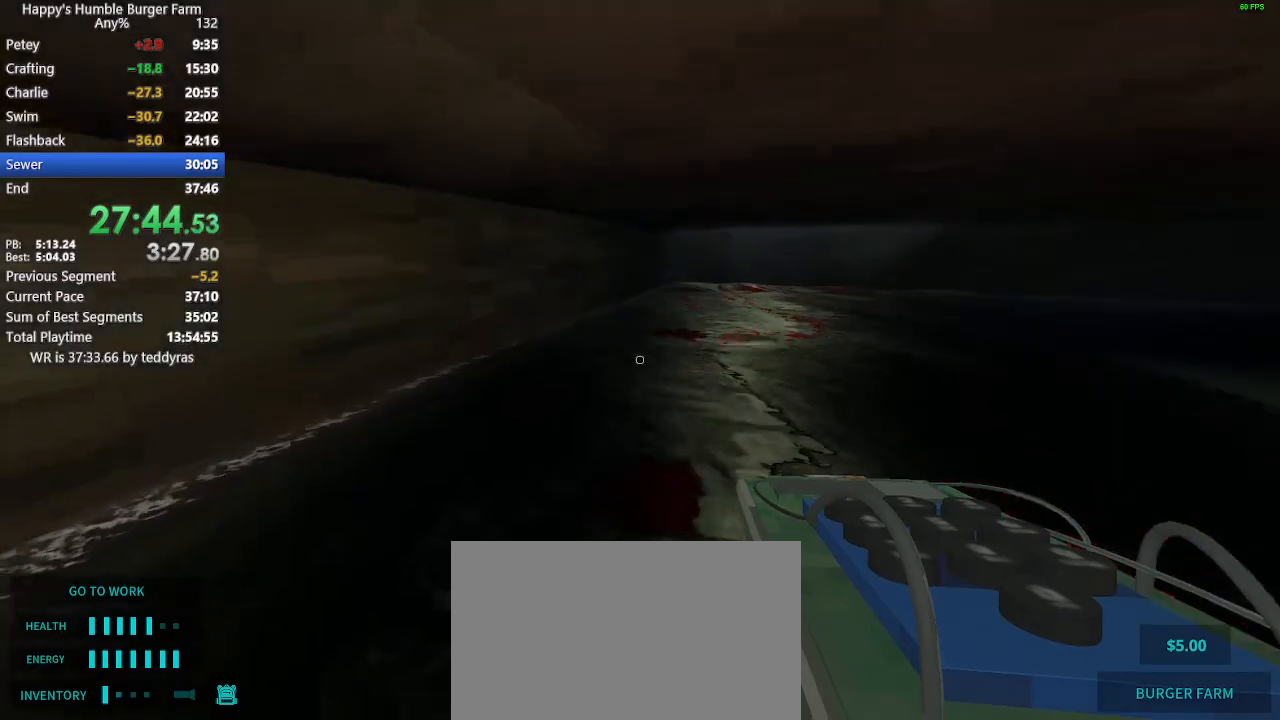
{"keys": ["shift", "w"], "mouse": [], "events": [[100, "space", "up"]]}
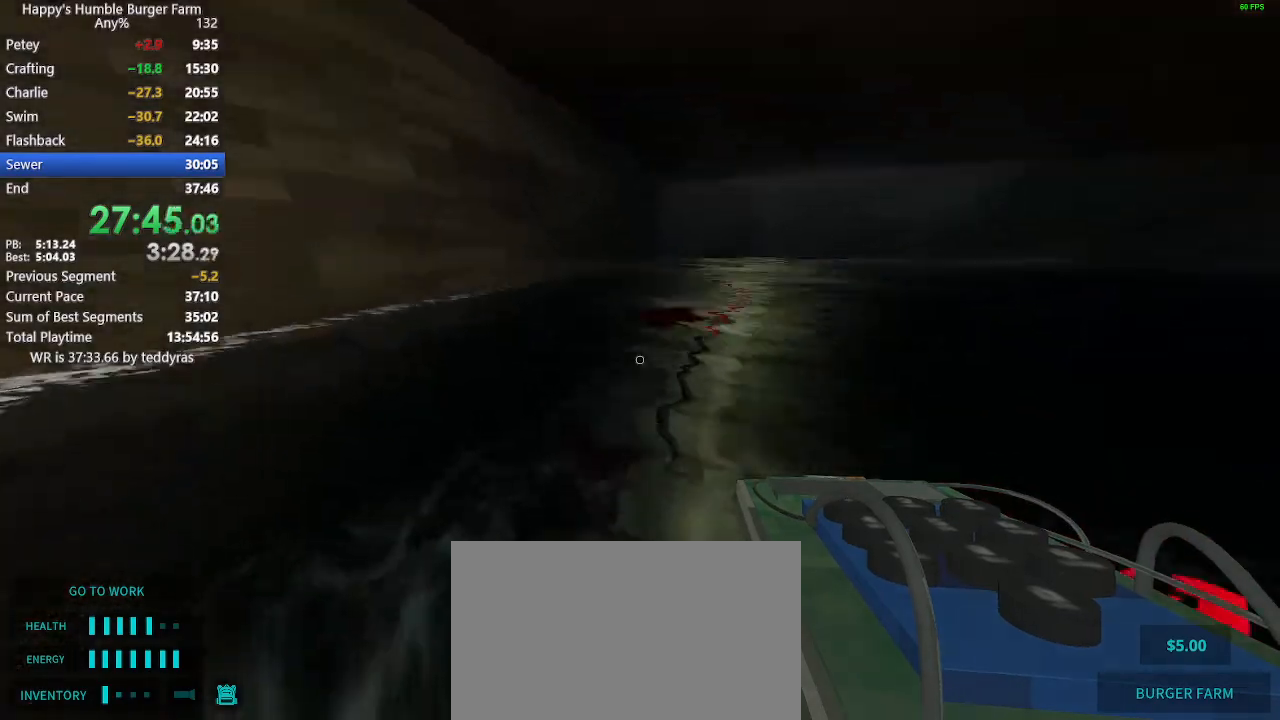
{"keys": ["shift", "w"], "mouse": [], "events": []}
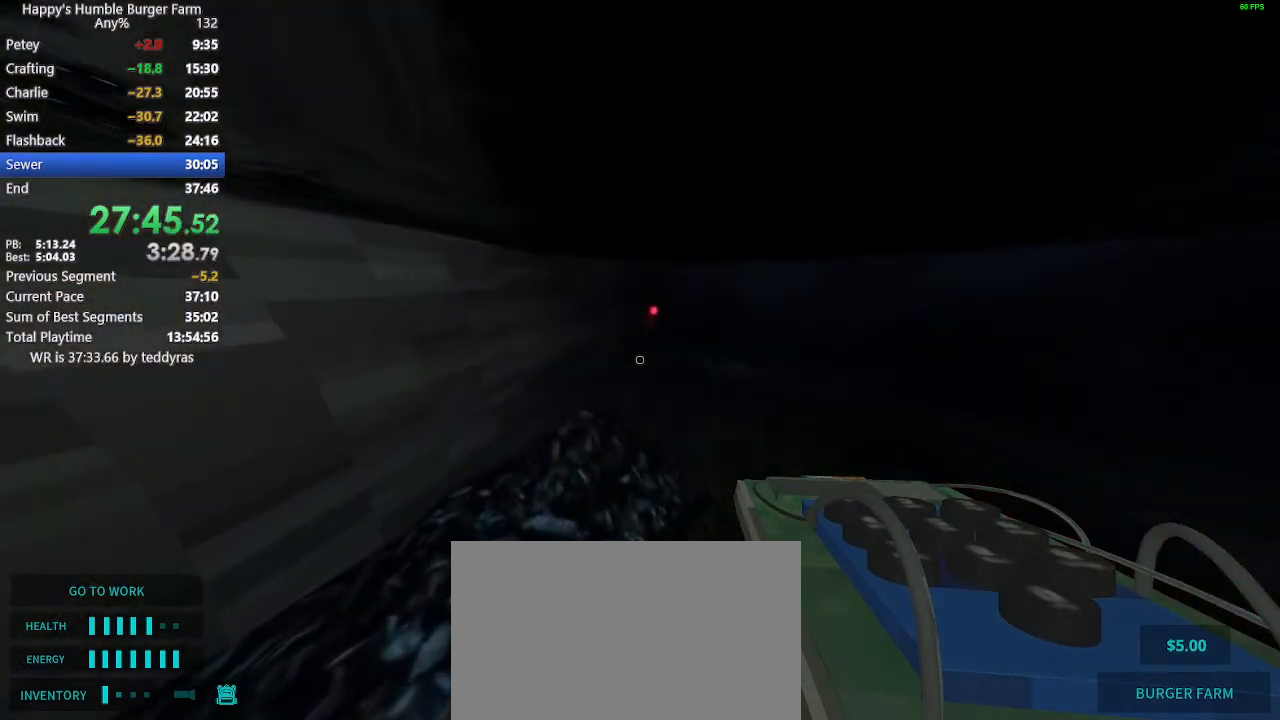
{"keys": ["shift", "space", "w"], "mouse": [], "events": [[167, "space", "down"]]}
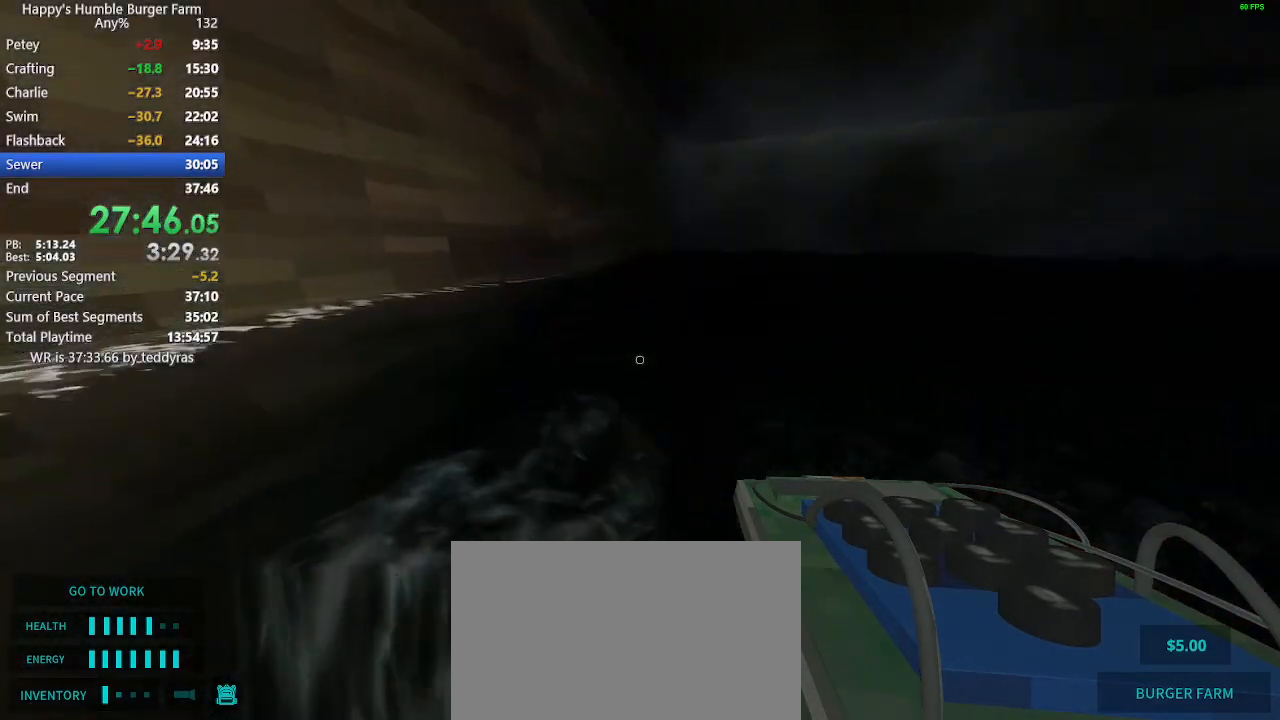
{"keys": ["shift", "space", "w"], "mouse": [], "events": []}
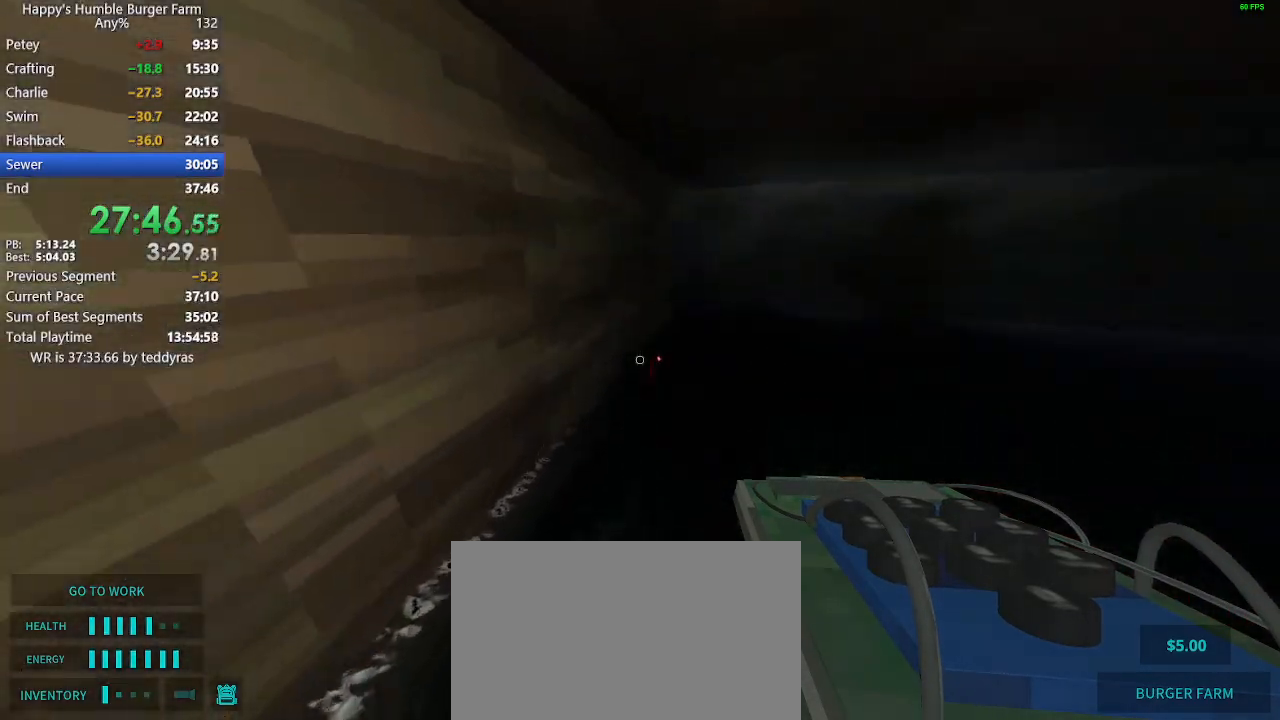
{"keys": ["shift", "space", "w"], "mouse": [], "events": []}
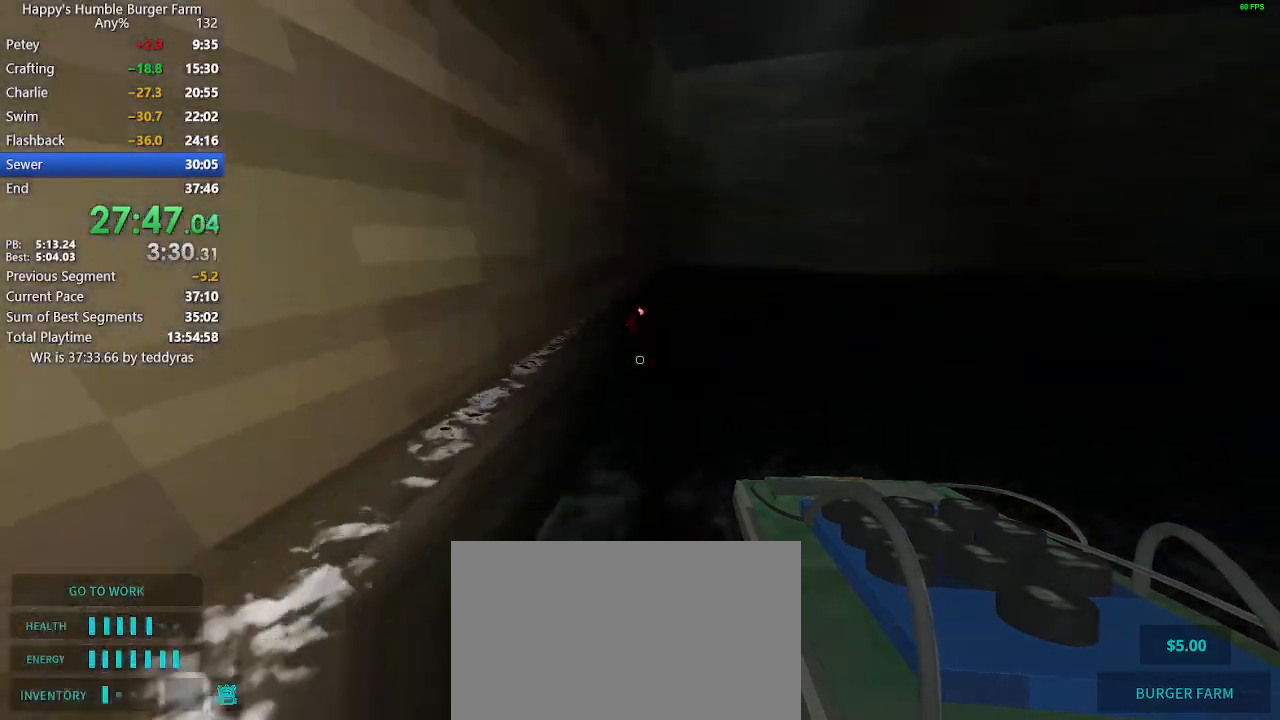
{"keys": [], "mouse": [], "events": [[267, "space", "up"], [367, "w", "up"], [400, "shift", "up"]]}
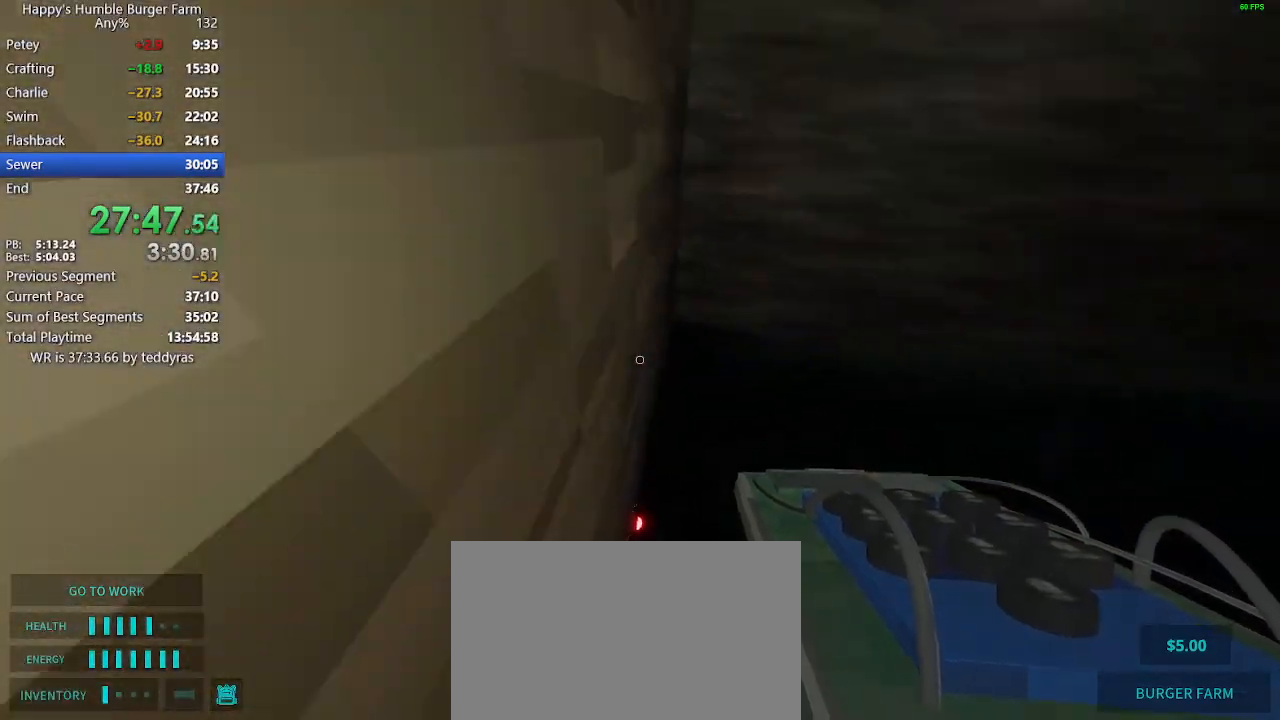
{"keys": [], "mouse": [], "events": []}
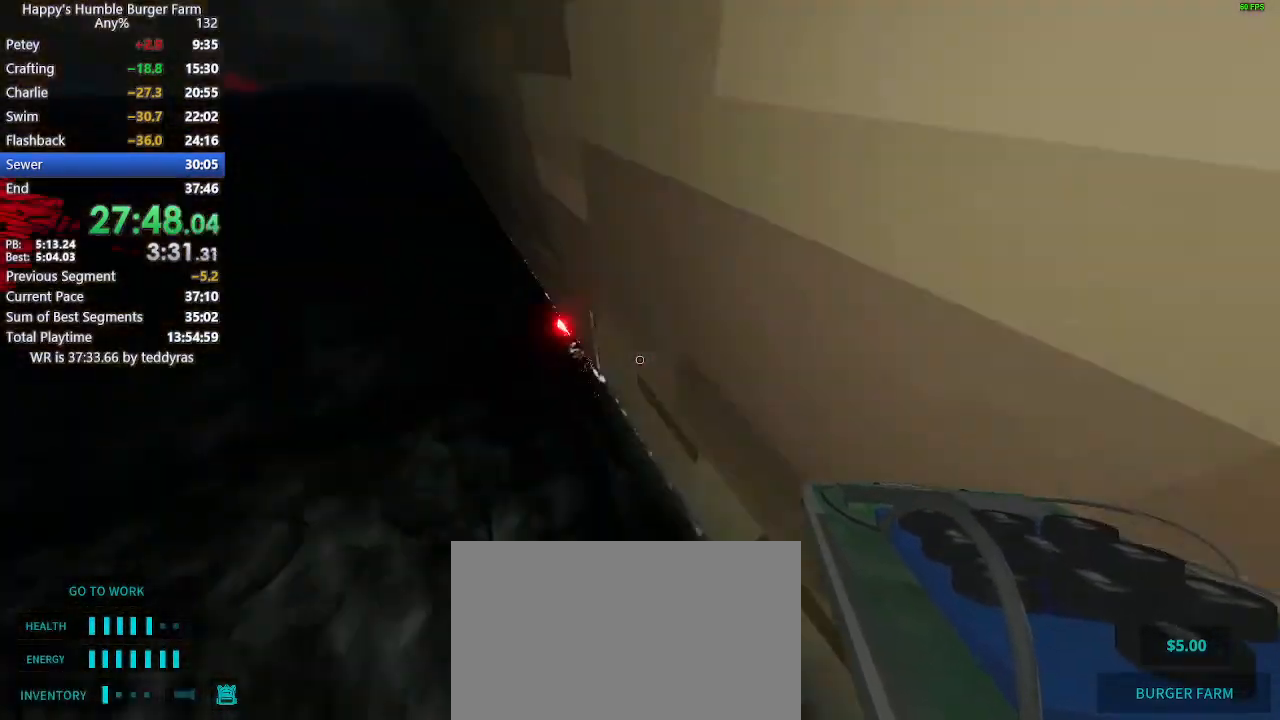
{"keys": ["shift", "w"], "mouse": [], "events": [[150, "shift", "down"], [150, "w", "down"]]}
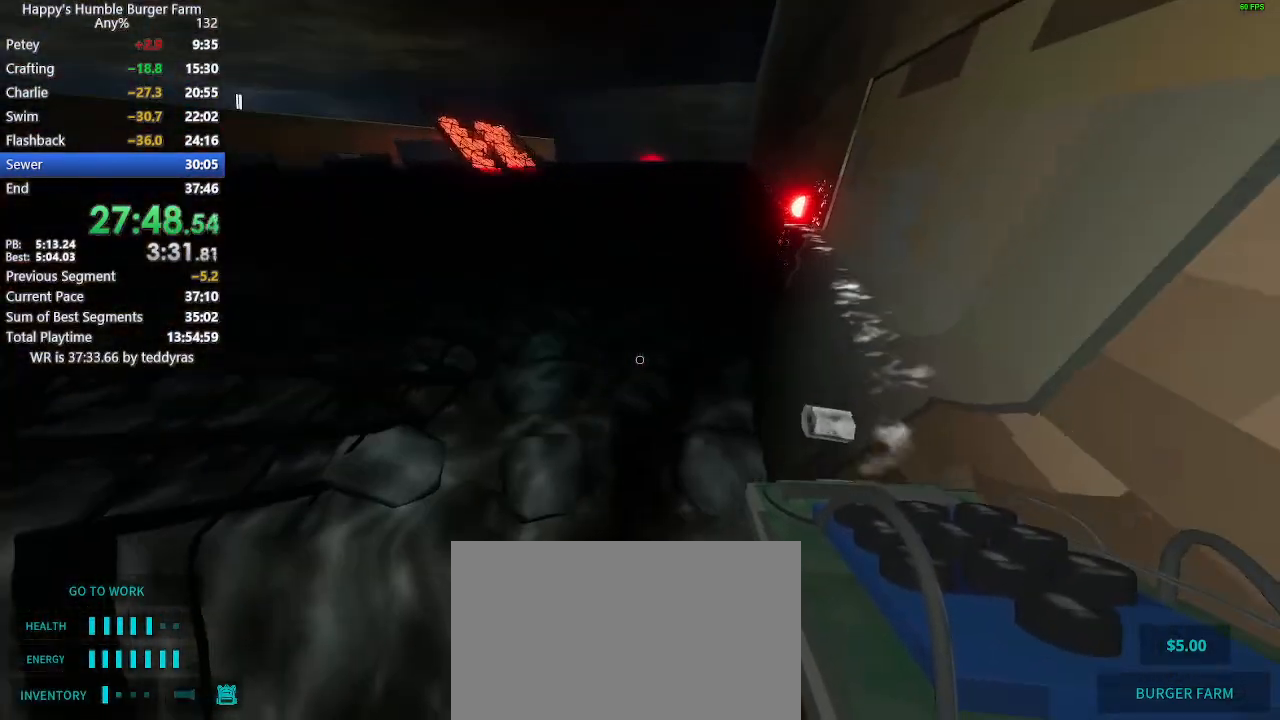
{"keys": ["shift", "w"], "mouse": [], "events": [[317, "shift", "up"], [317, "w", "up"], [450, "w", "down"], [500, "shift", "down"]]}
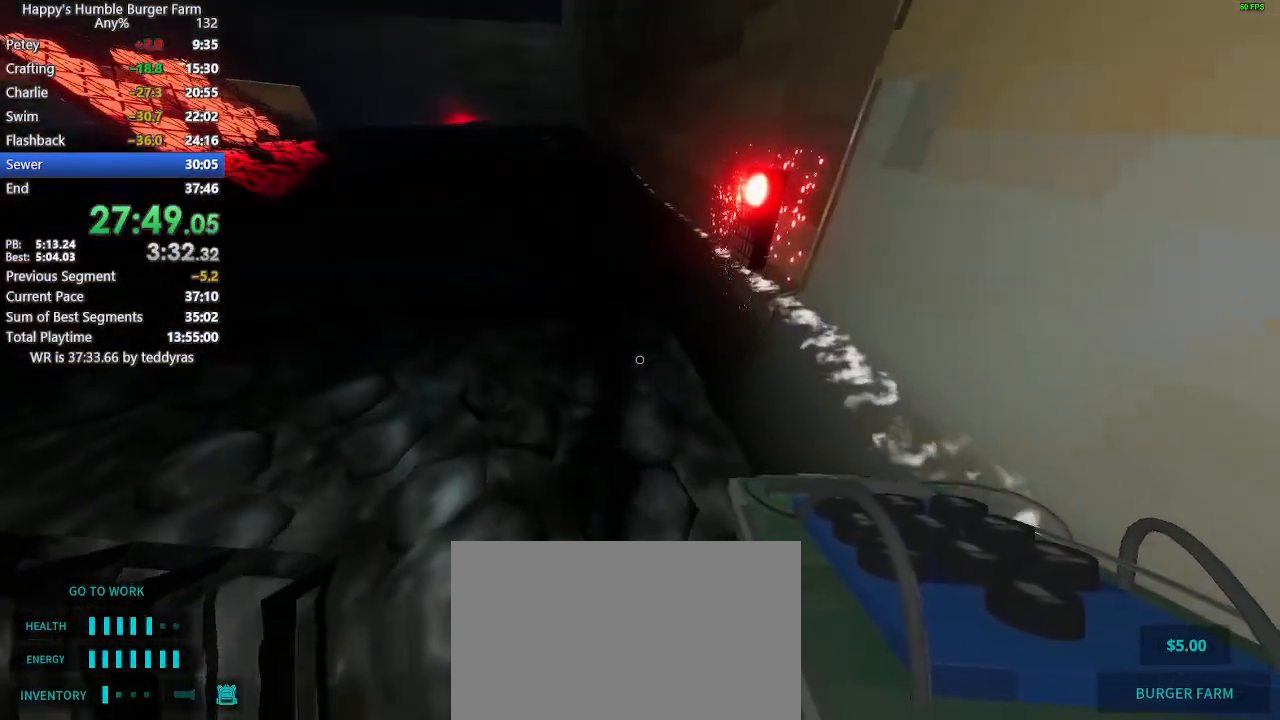
{"keys": ["shift", "w"], "mouse": [], "events": [[133, "shift", "up"], [133, "w", "up"], [383, "shift", "down"], [383, "w", "down"]]}
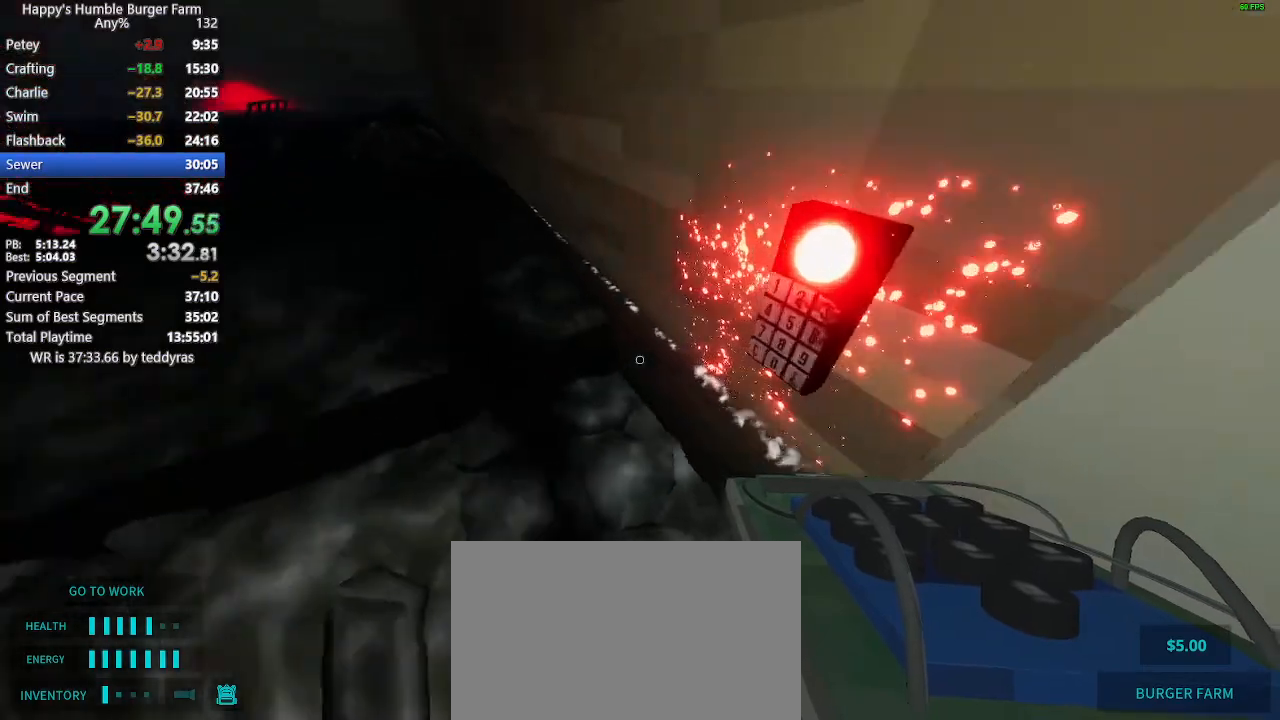
{"keys": [], "mouse": [], "events": [[17, "w", "up"], [67, "shift", "up"]]}
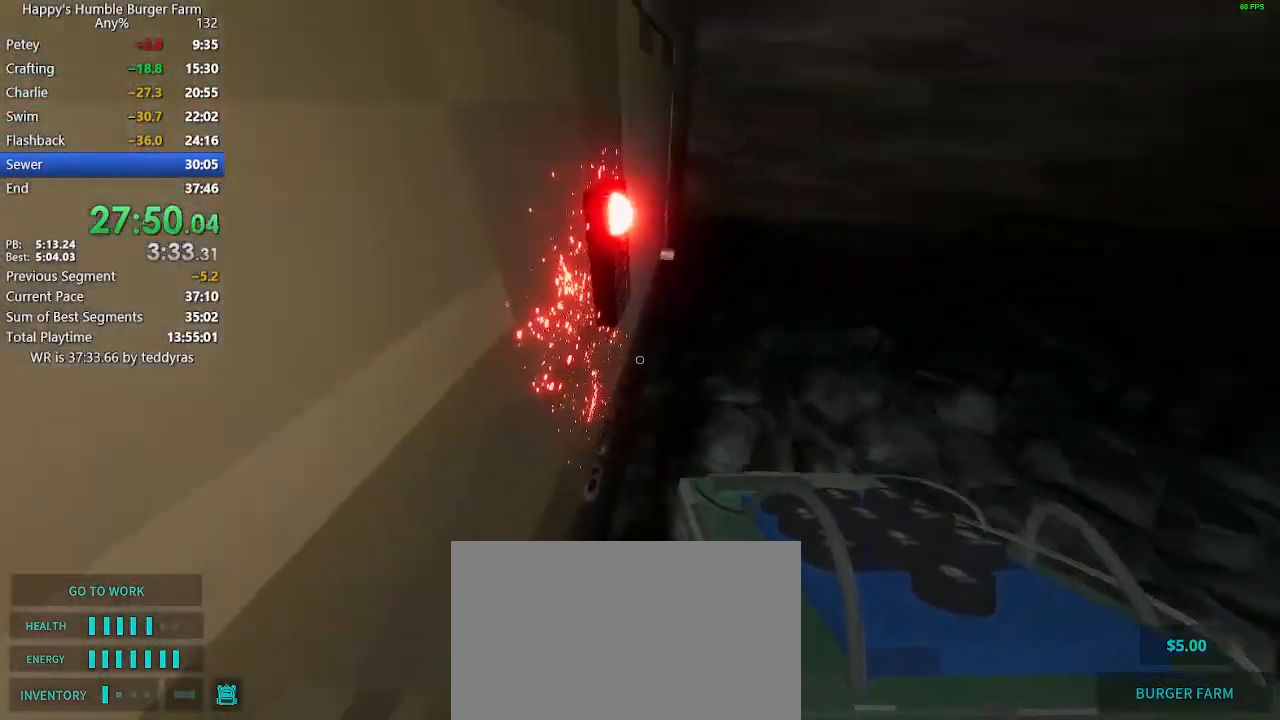
{"keys": [], "mouse": [], "events": [[83, "d", "down"], [217, "d", "up"], [267, "w", "down"], [367, "w", "up"]]}
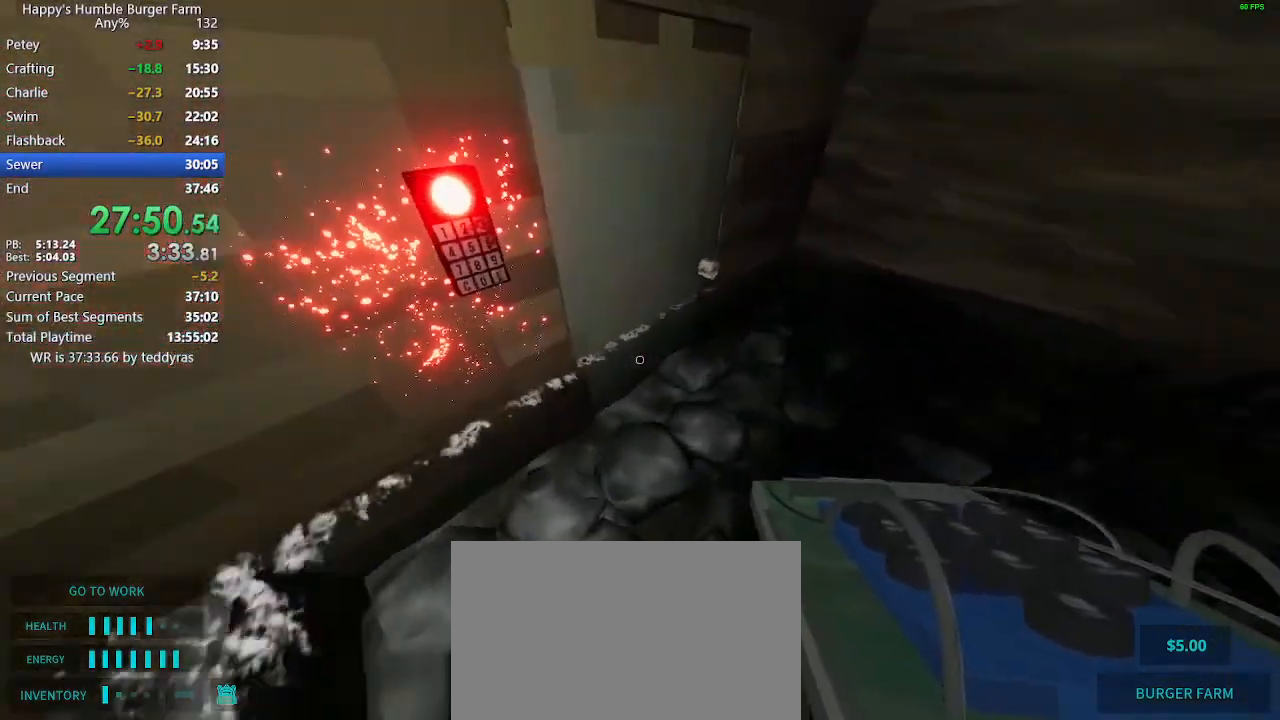
{"keys": [], "mouse": [], "events": [[50, "w", "down"], [100, "w", "up"]]}
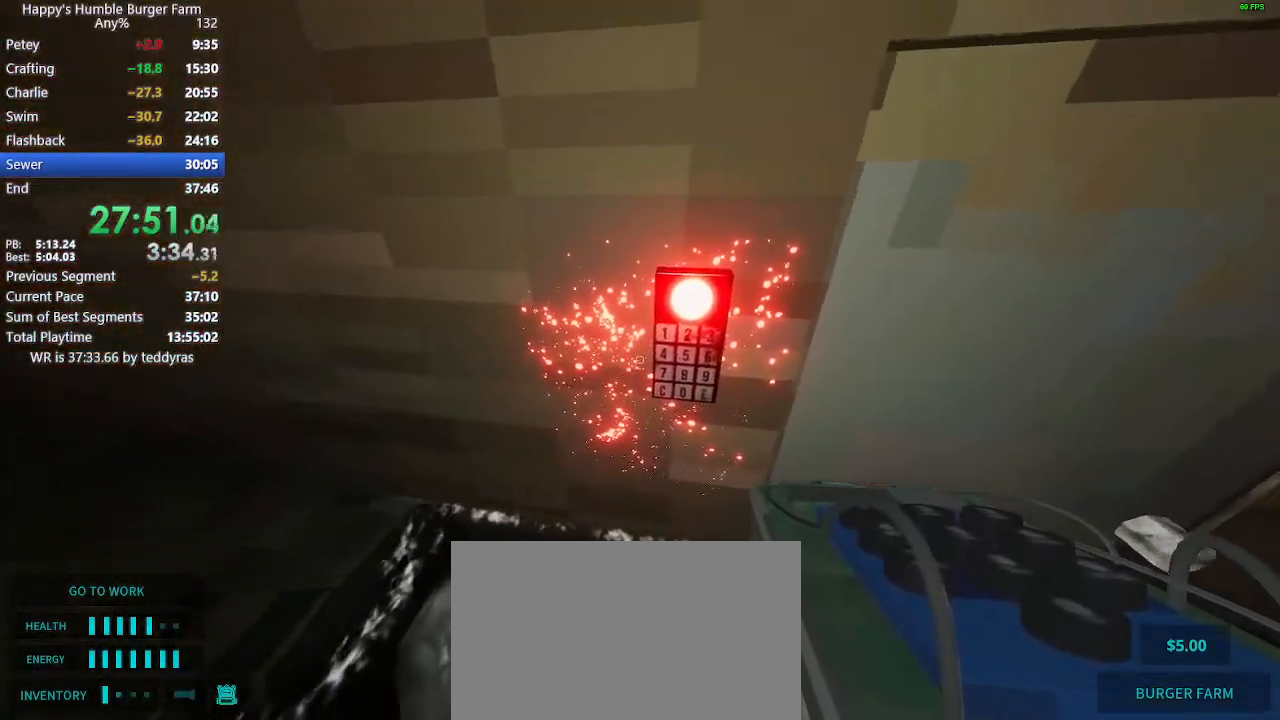
{"keys": [], "mouse": ["left"], "events": [[17, "w", "down"], [67, "w", "up"], [433, "mouse_left", "down"]]}
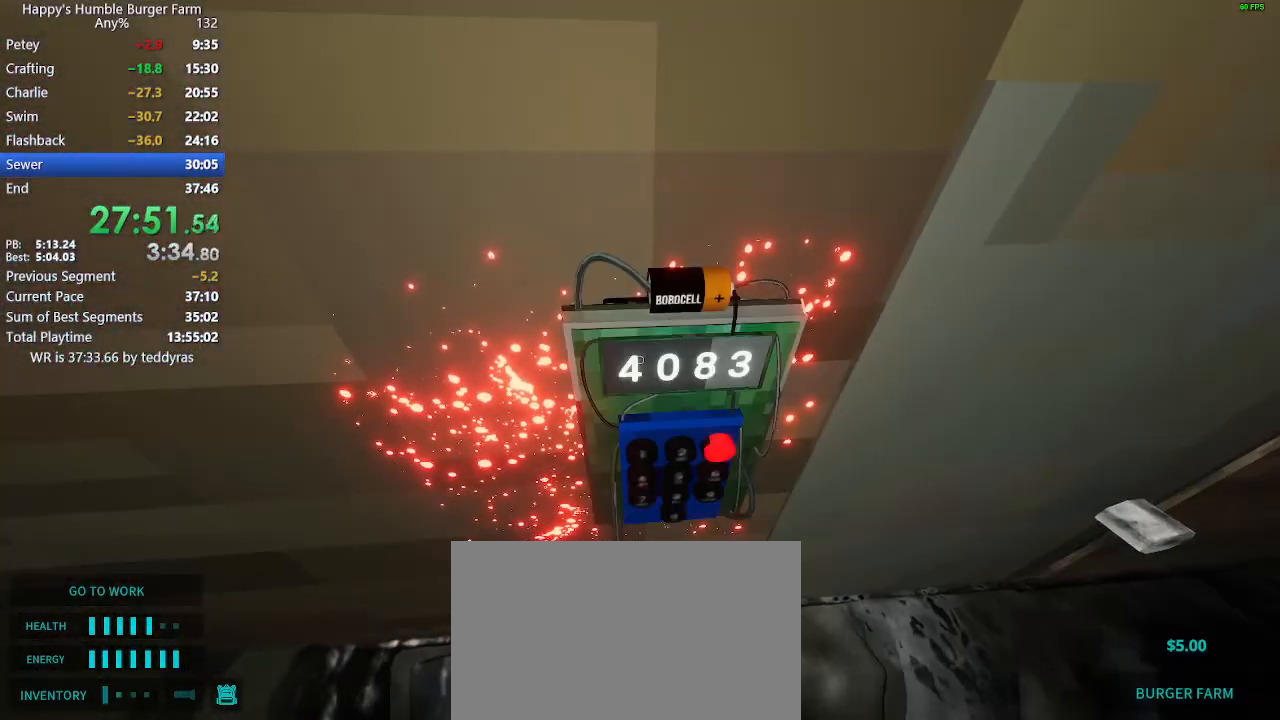
{"keys": [], "mouse": [], "events": [[33, "mouse_left", "up"]]}
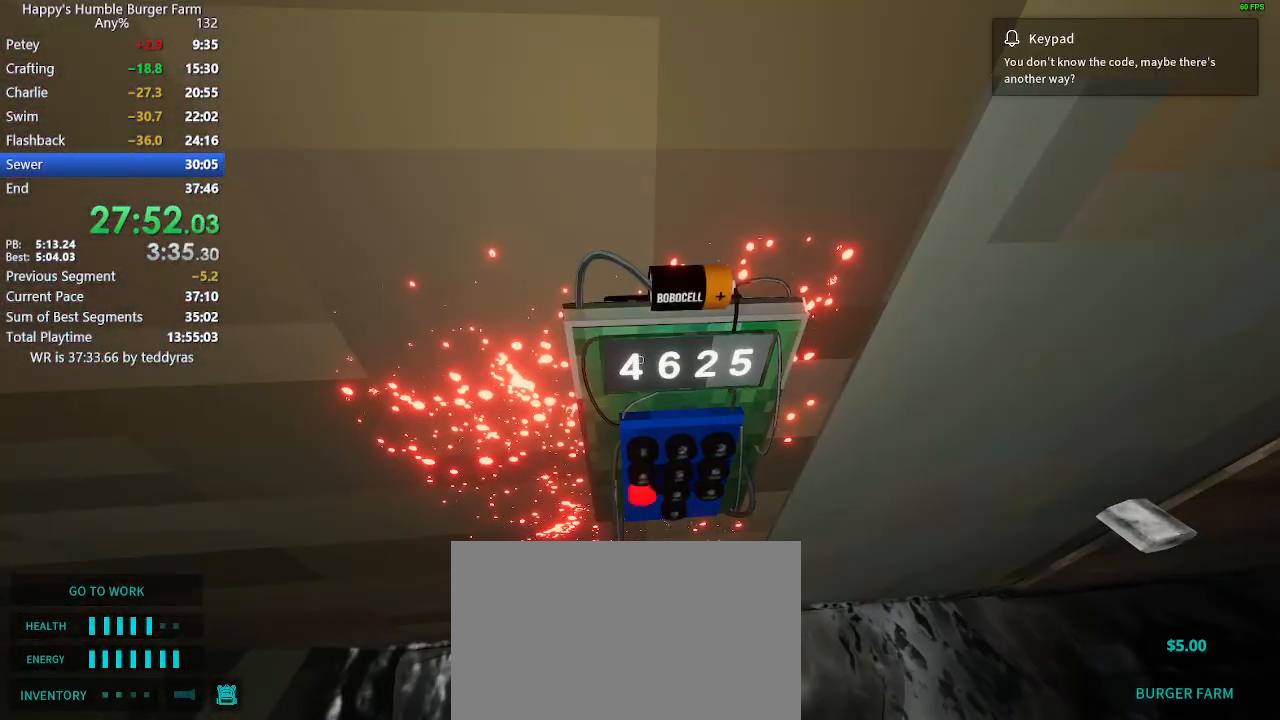
{"keys": [], "mouse": [], "events": []}
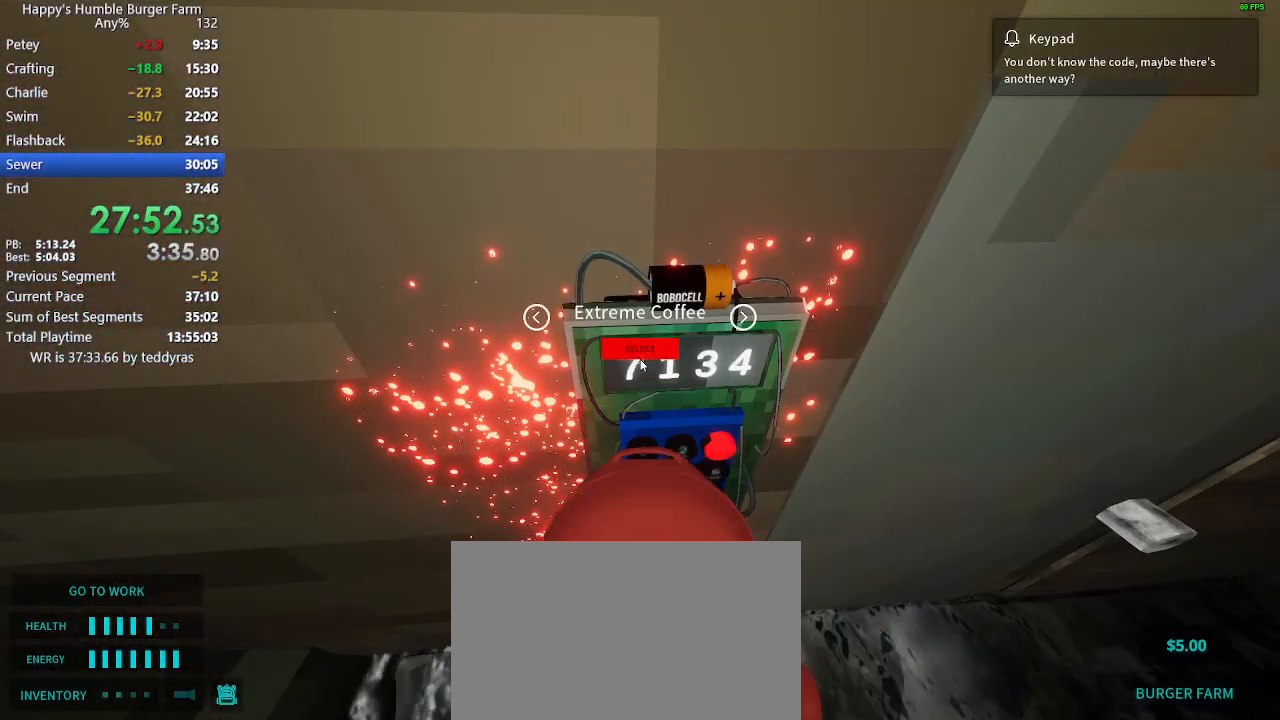
{"keys": [], "mouse": [], "events": [[383, "mouse_left", "down"], [433, "mouse_left", "up"]]}
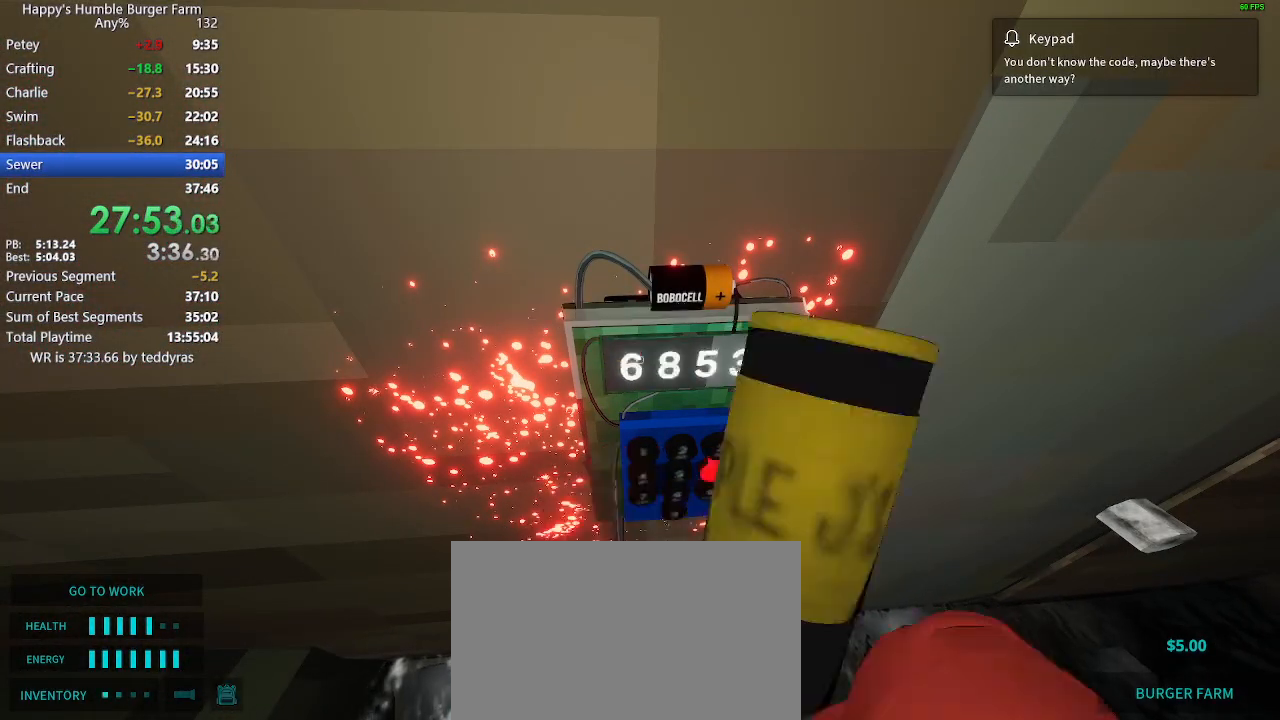
{"keys": [], "mouse": [], "events": [[317, "s", "down"], [400, "s", "up"]]}
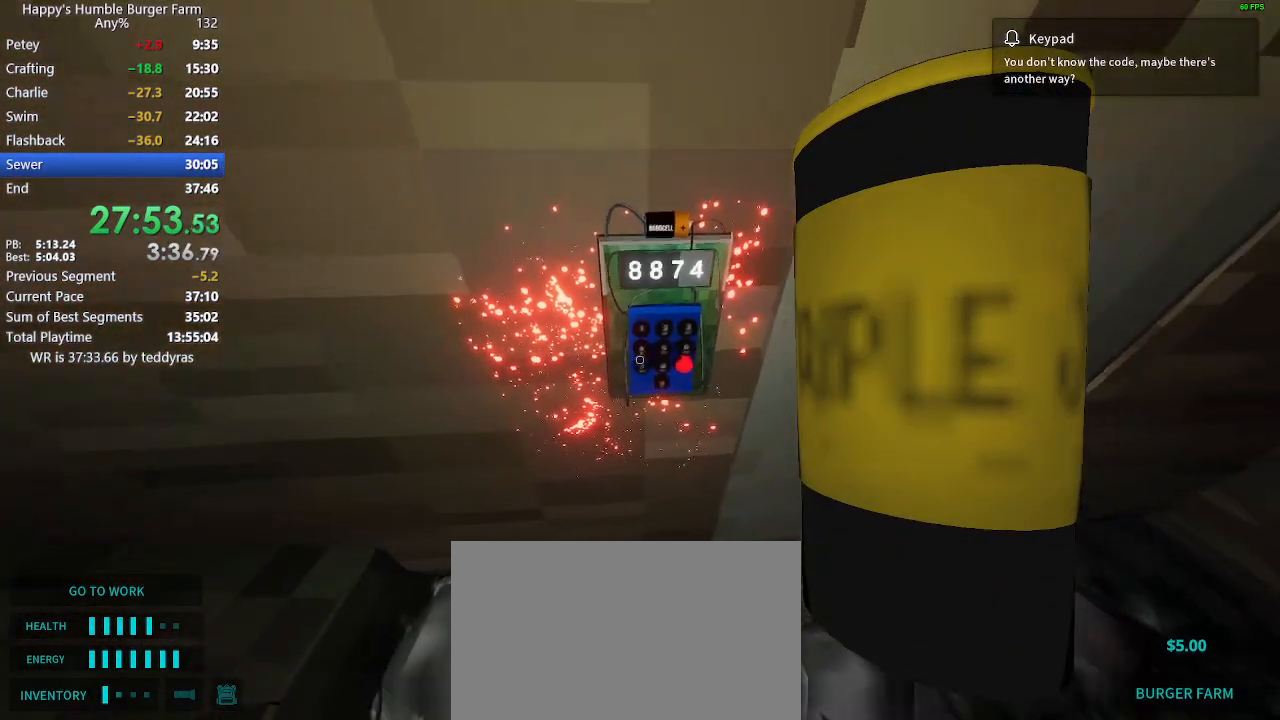
{"keys": [], "mouse": [], "events": [[233, "w", "down"], [283, "w", "up"]]}
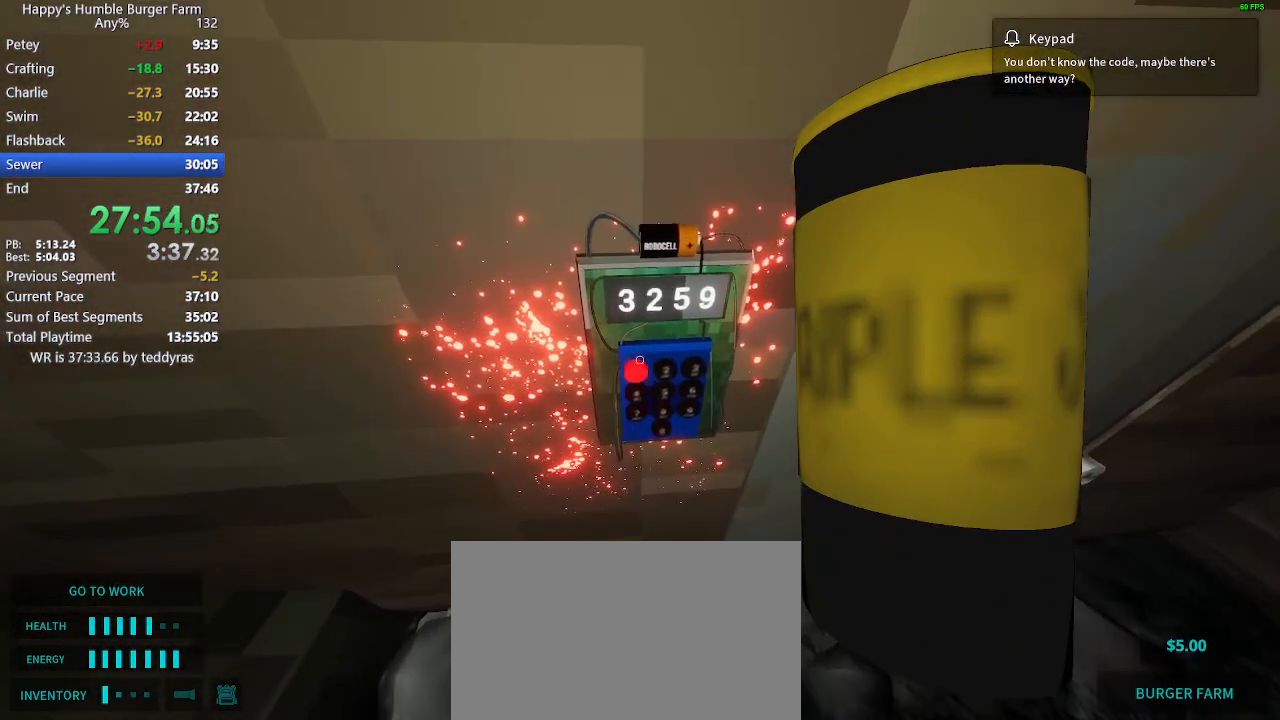
{"keys": [], "mouse": [], "events": []}
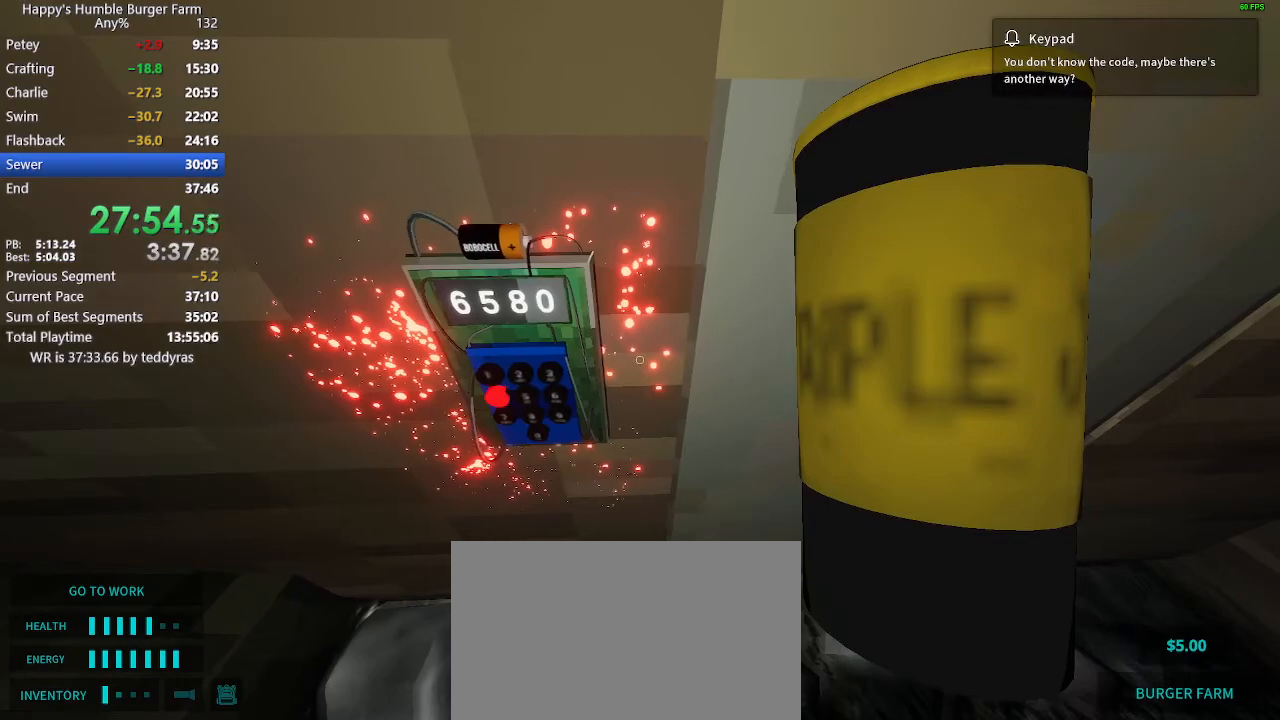
{"keys": [], "mouse": [], "events": []}
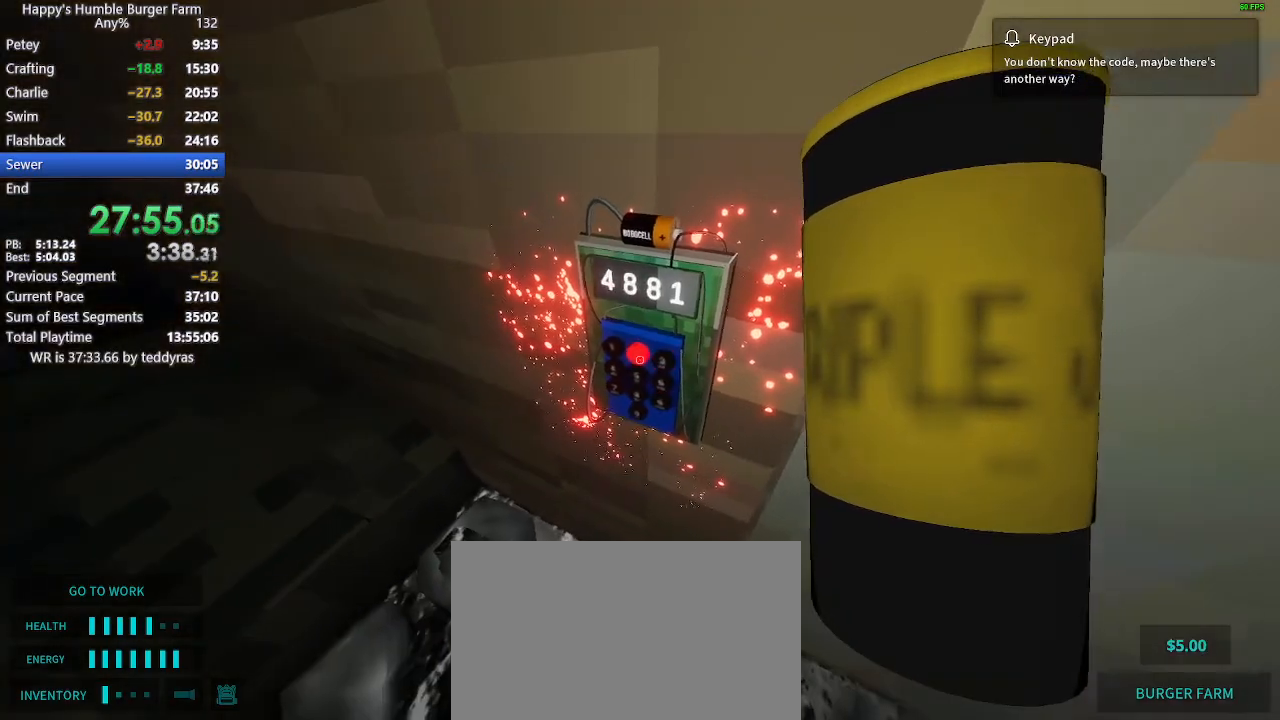
{"keys": [], "mouse": [], "events": []}
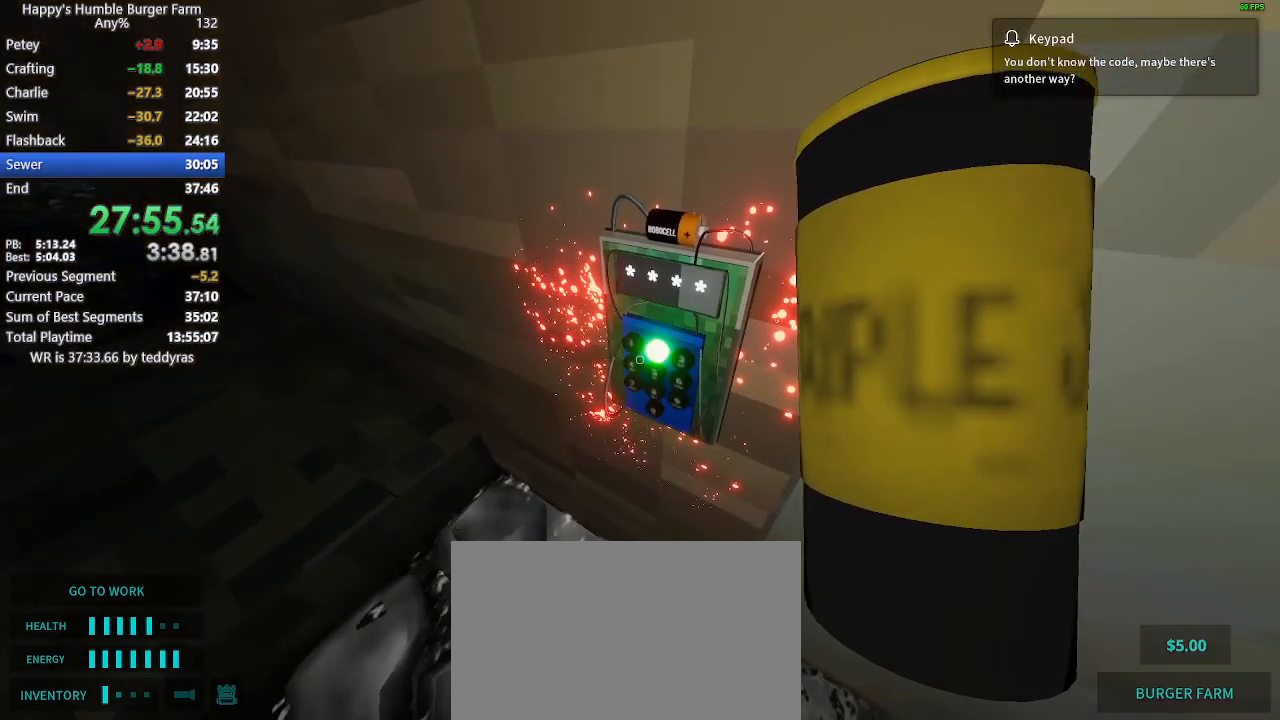
{"keys": [], "mouse": [], "events": [[350, "mouse_left", "down"], [400, "mouse_left", "up"]]}
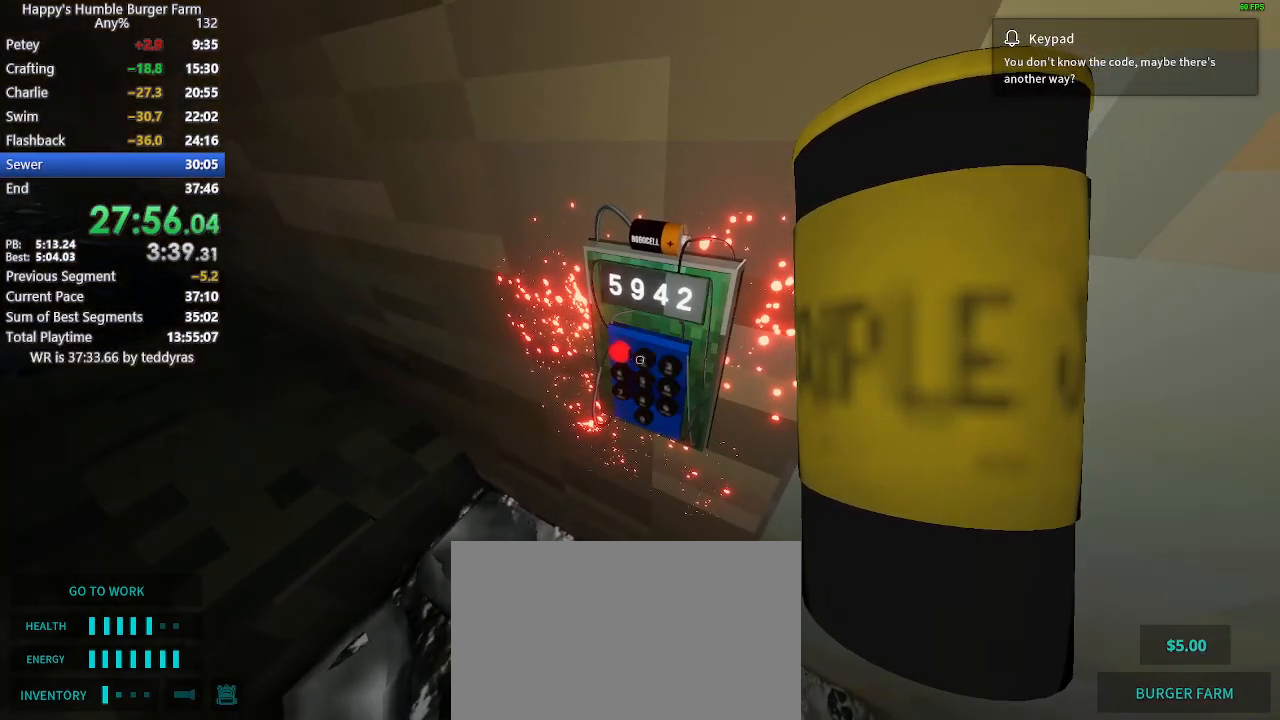
{"keys": [], "mouse": [], "events": [[217, "a", "down"], [267, "a", "up"]]}